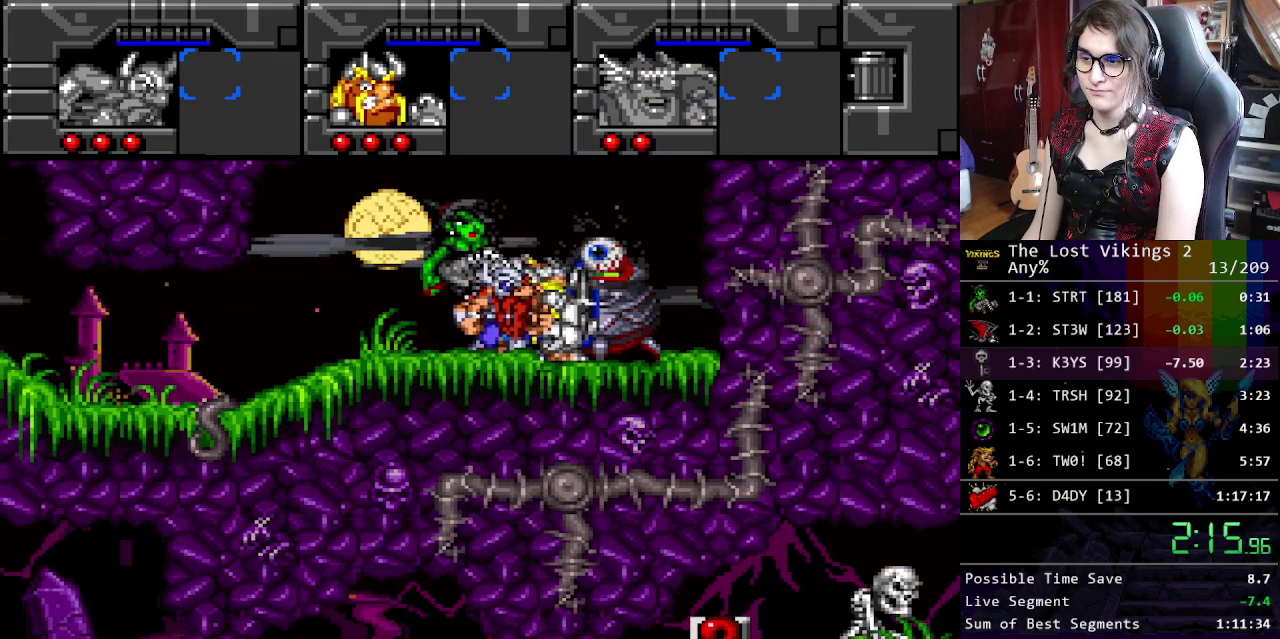
Gameplay with a controller (Nintendo layout); each line is a JSON object with the inputs held at the frame after it. "events" lists button and stick changes between this image and that frame as [ms after this image, input, new state], when the widget could be followed in between. Not read: DPAD_LEFT DPAD_RIGHT DPAD_UP L3 R3.
{"buttons": ["X"], "events": [[434, "X", "down"]]}
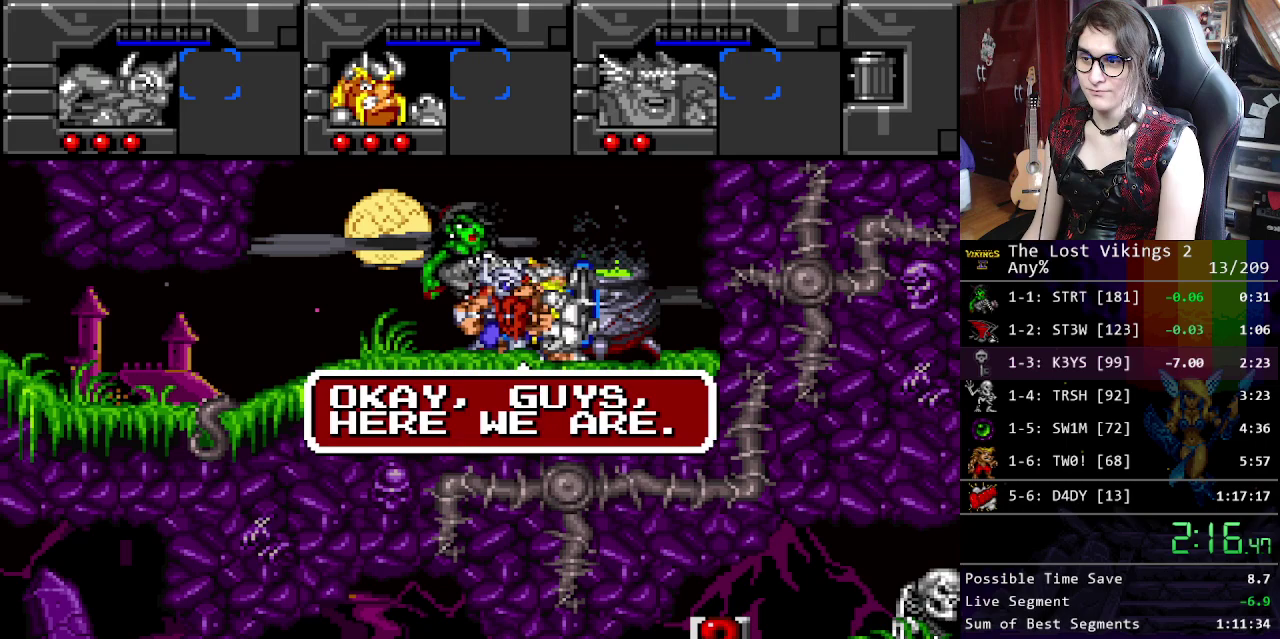
{"buttons": ["A", "X"], "events": [[67, "B", "down"], [84, "X", "up"], [167, "X", "down"], [201, "B", "up"], [267, "A", "down"], [284, "X", "up"], [318, "B", "down"], [334, "A", "up"], [401, "B", "up"], [401, "X", "down"], [485, "A", "down"]]}
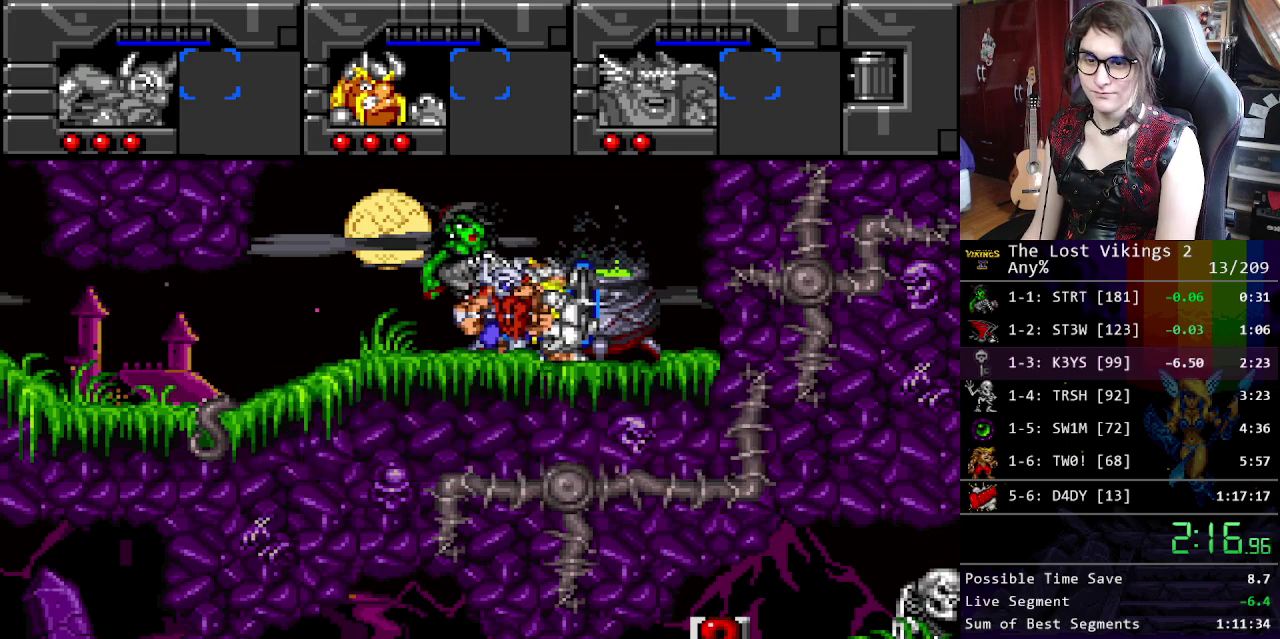
{"buttons": [], "events": [[17, "B", "down"], [17, "X", "up"], [51, "A", "up"], [101, "B", "up"], [117, "X", "down"], [167, "A", "down"], [201, "B", "down"], [201, "X", "up"], [234, "A", "up"], [268, "B", "up"], [318, "X", "down"], [368, "A", "down"], [401, "X", "up"], [418, "B", "down"], [435, "A", "up"], [485, "B", "up"]]}
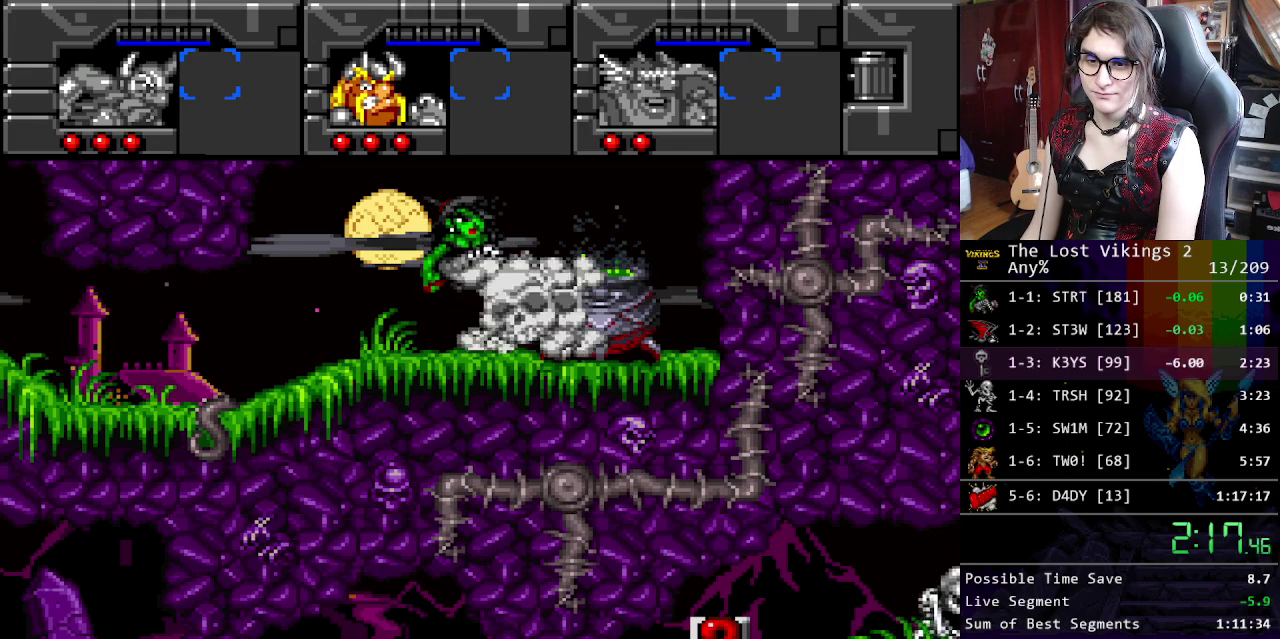
{"buttons": [], "events": [[16, "X", "down"], [50, "A", "down"], [117, "A", "up"], [117, "B", "down"], [117, "X", "up"], [200, "B", "up"], [200, "X", "down"], [250, "A", "down"], [300, "B", "down"], [317, "A", "up"], [317, "X", "up"], [384, "X", "down"], [401, "B", "up"], [434, "X", "up"]]}
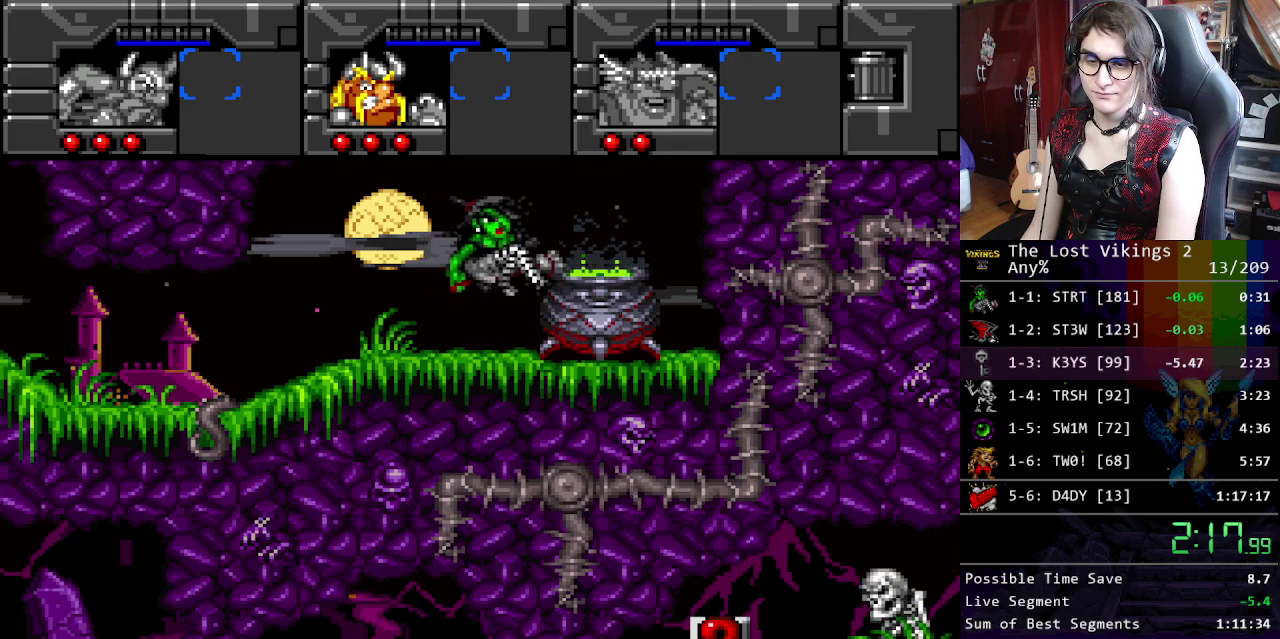
{"buttons": [], "events": []}
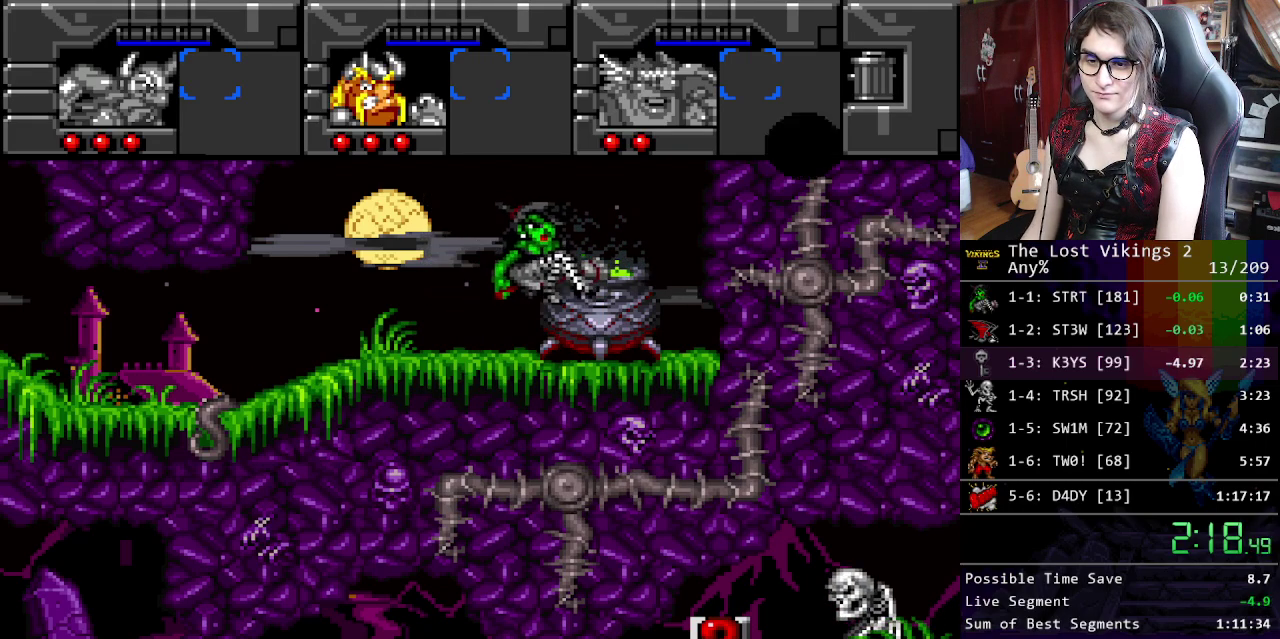
{"buttons": [], "events": []}
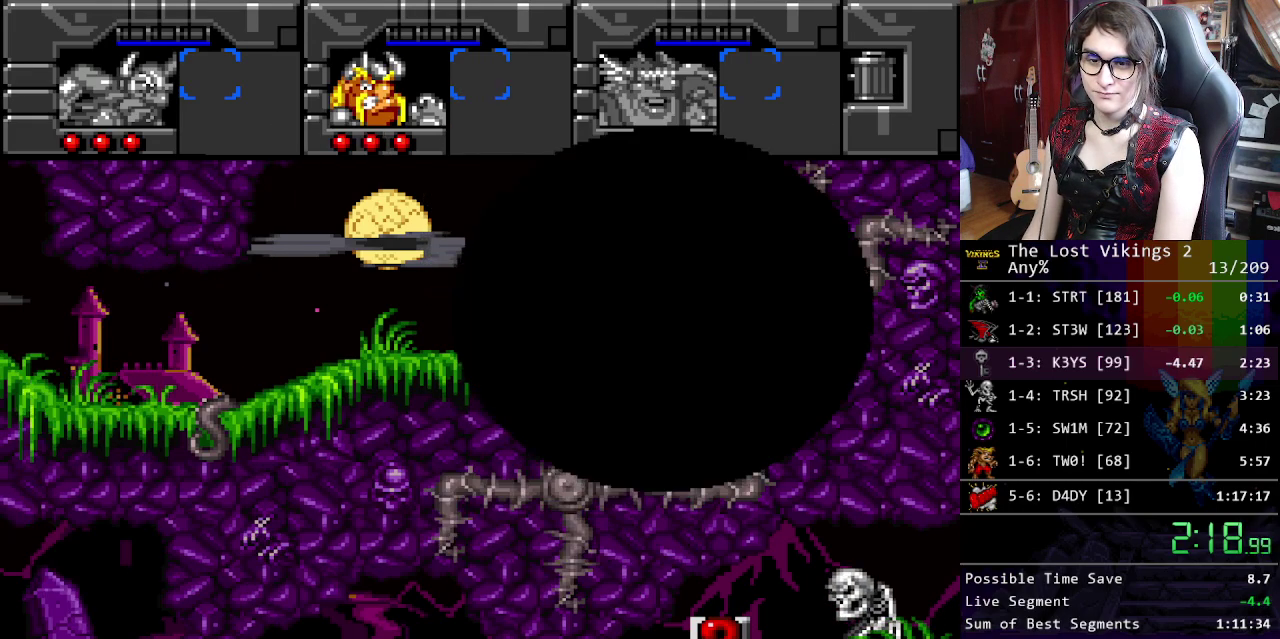
{"buttons": [], "events": []}
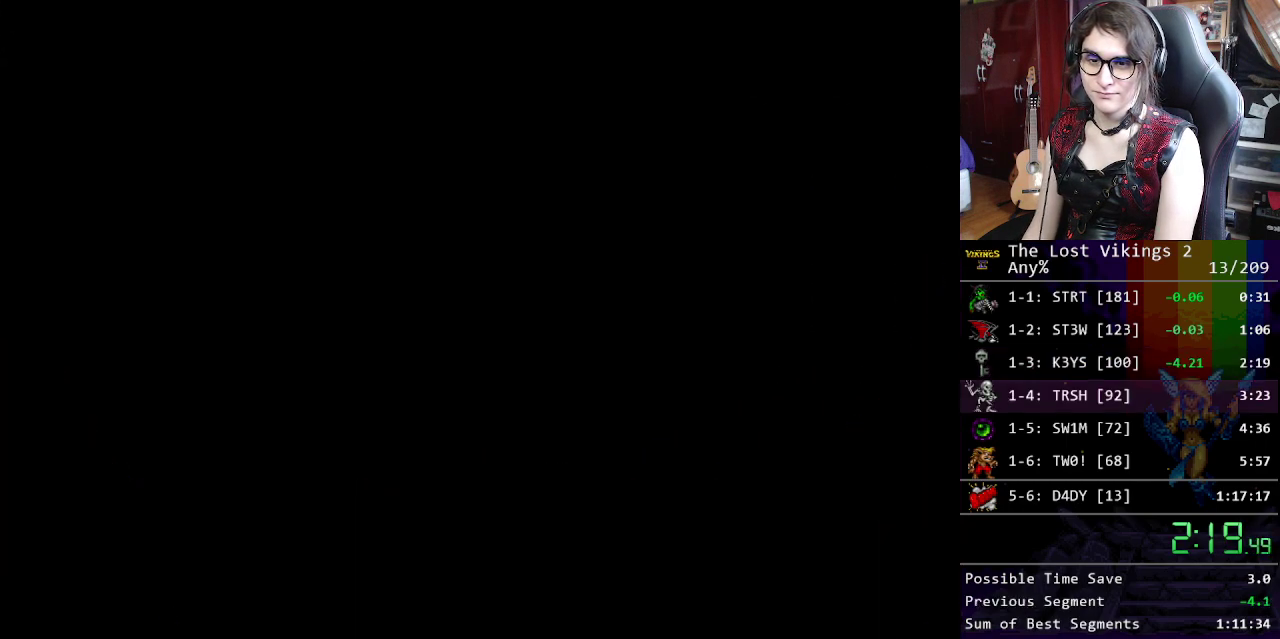
{"buttons": [], "events": [[401, "X", "down"], [502, "X", "up"]]}
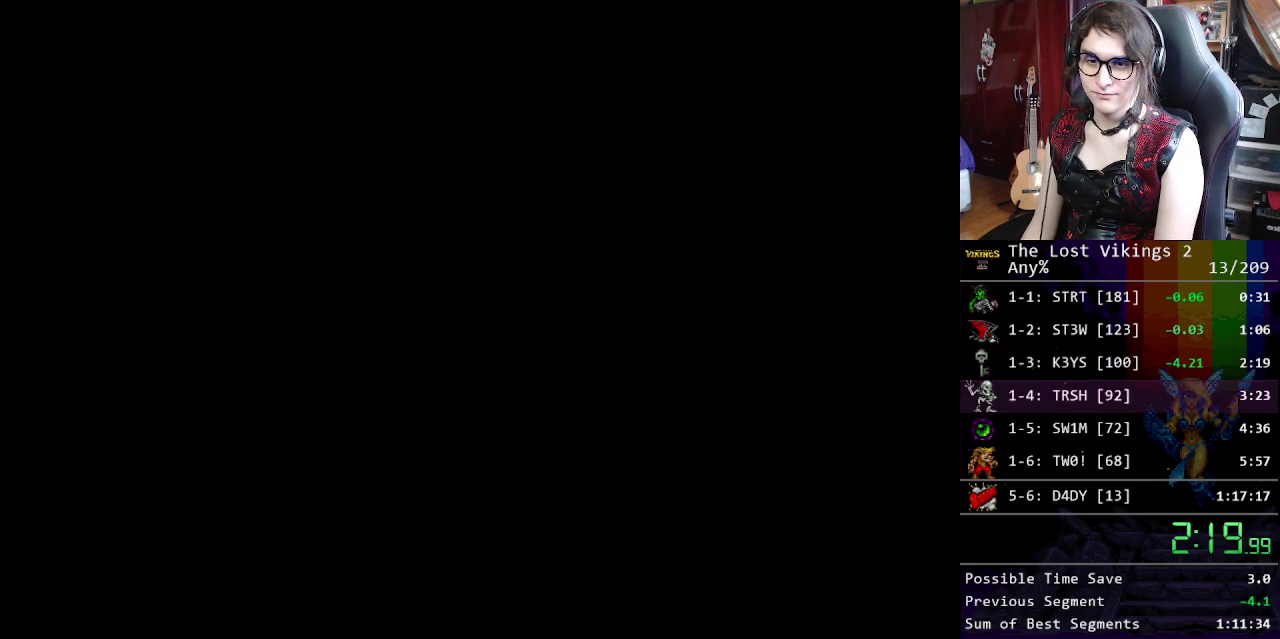
{"buttons": [], "events": [[83, "X", "down"], [200, "X", "up"], [250, "X", "down"], [334, "X", "up"], [384, "X", "down"], [451, "X", "up"]]}
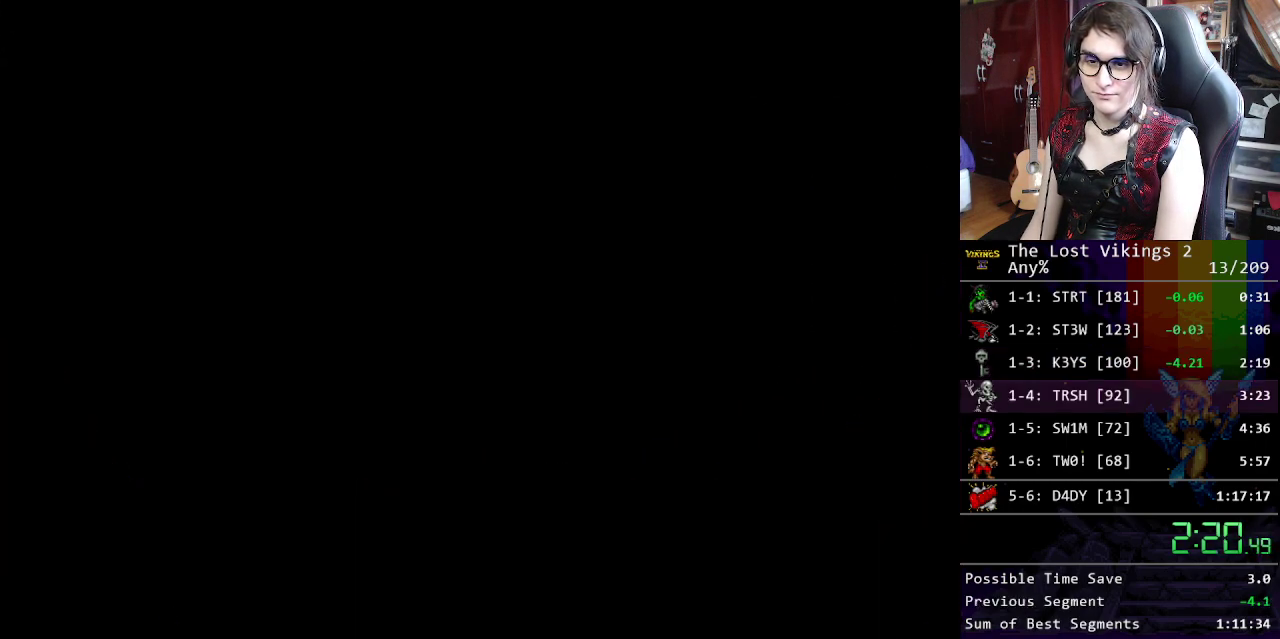
{"buttons": [], "events": [[50, "X", "down"], [100, "X", "up"], [183, "X", "down"], [384, "X", "up"]]}
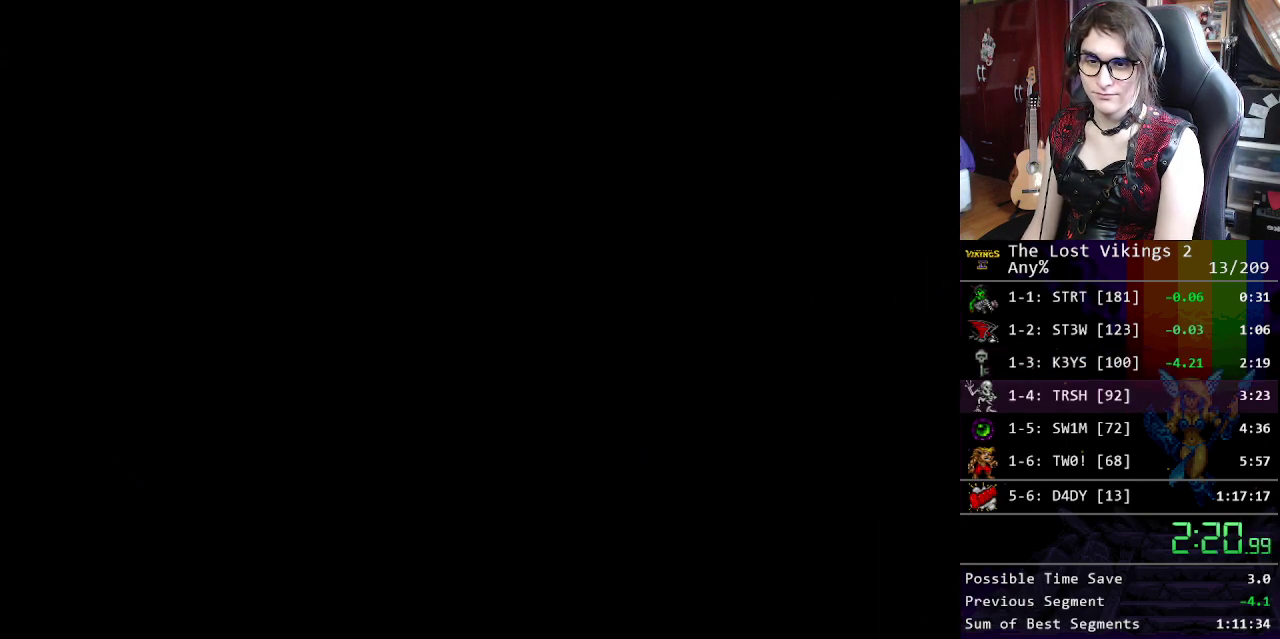
{"buttons": [], "events": [[84, "X", "down"], [201, "X", "up"], [267, "X", "down"], [351, "X", "up"], [418, "X", "down"], [485, "X", "up"]]}
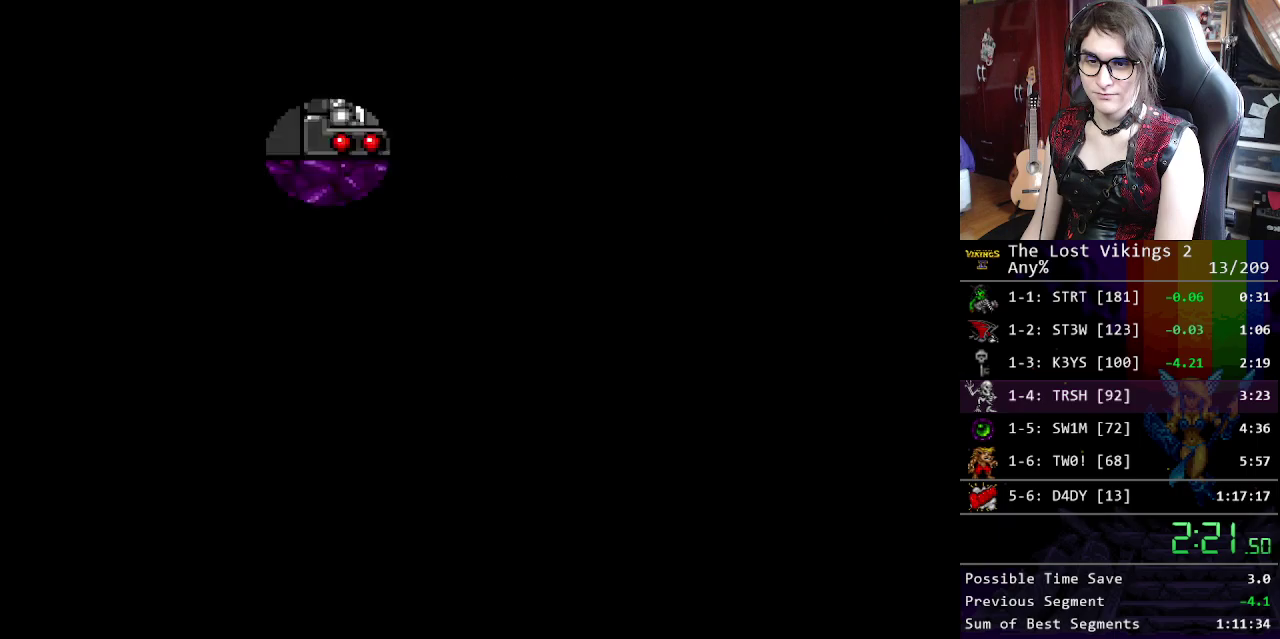
{"buttons": [], "events": [[101, "X", "down"], [167, "X", "up"], [234, "X", "down"], [318, "X", "up"], [385, "X", "down"], [485, "X", "up"]]}
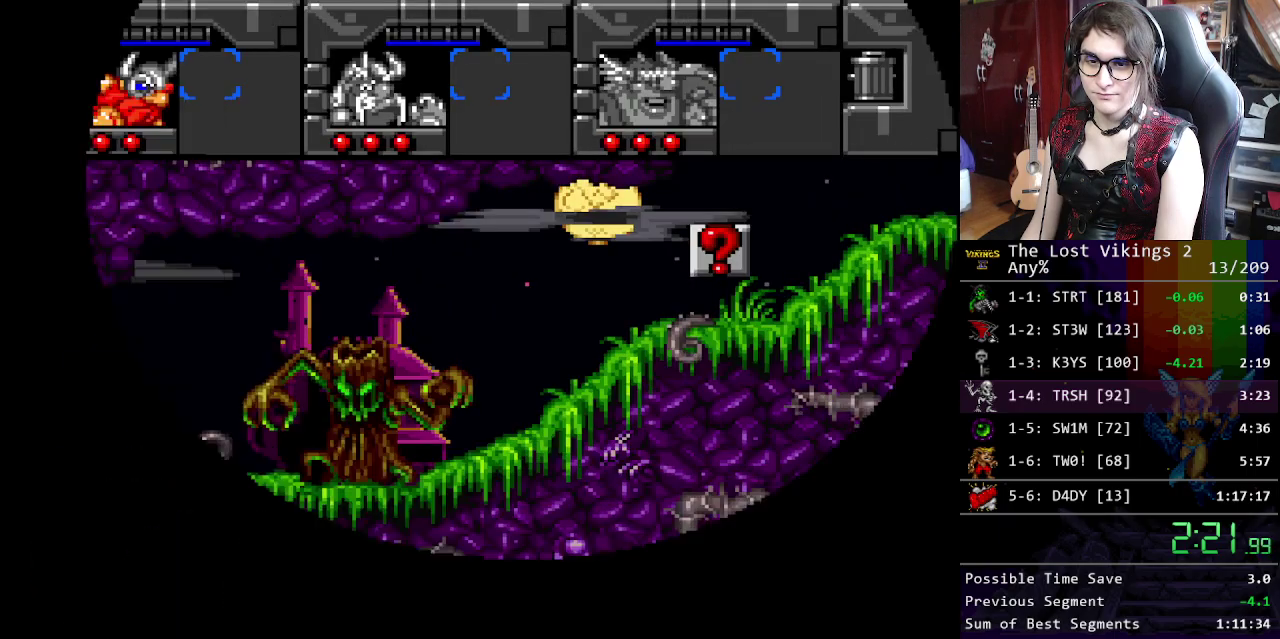
{"buttons": ["X"], "events": [[66, "X", "down"], [116, "X", "up"], [200, "X", "down"], [284, "X", "up"], [367, "X", "down"], [434, "X", "up"], [484, "X", "down"]]}
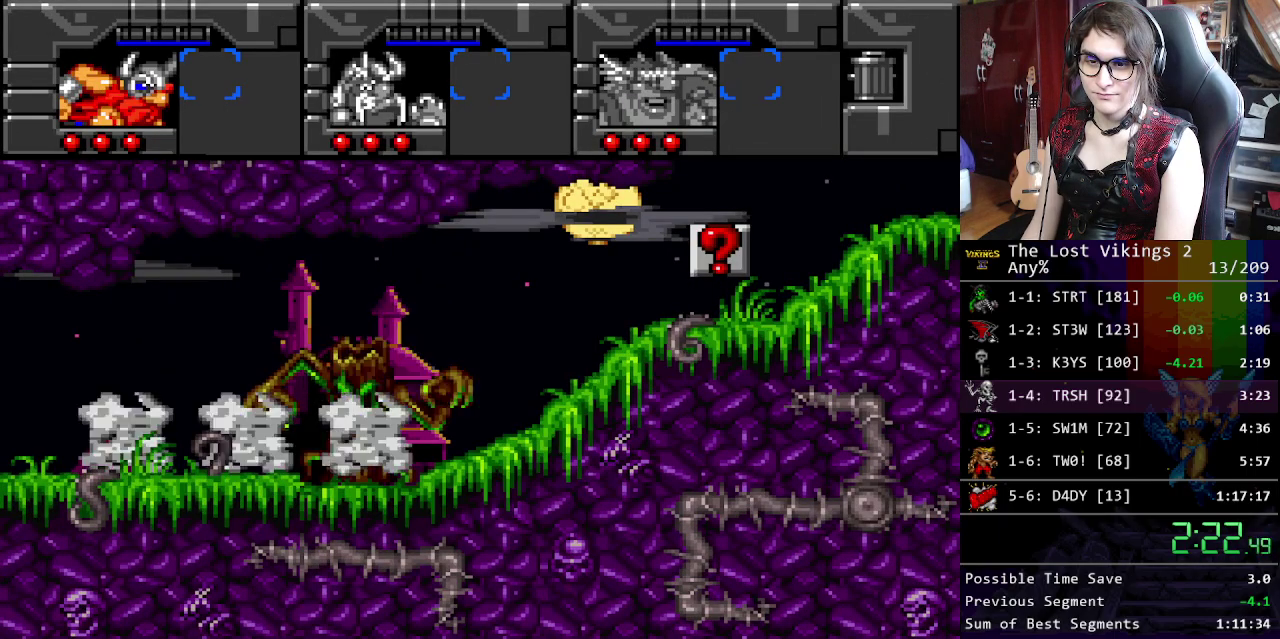
{"buttons": ["Y"], "events": [[117, "X", "up"], [200, "Y", "down"]]}
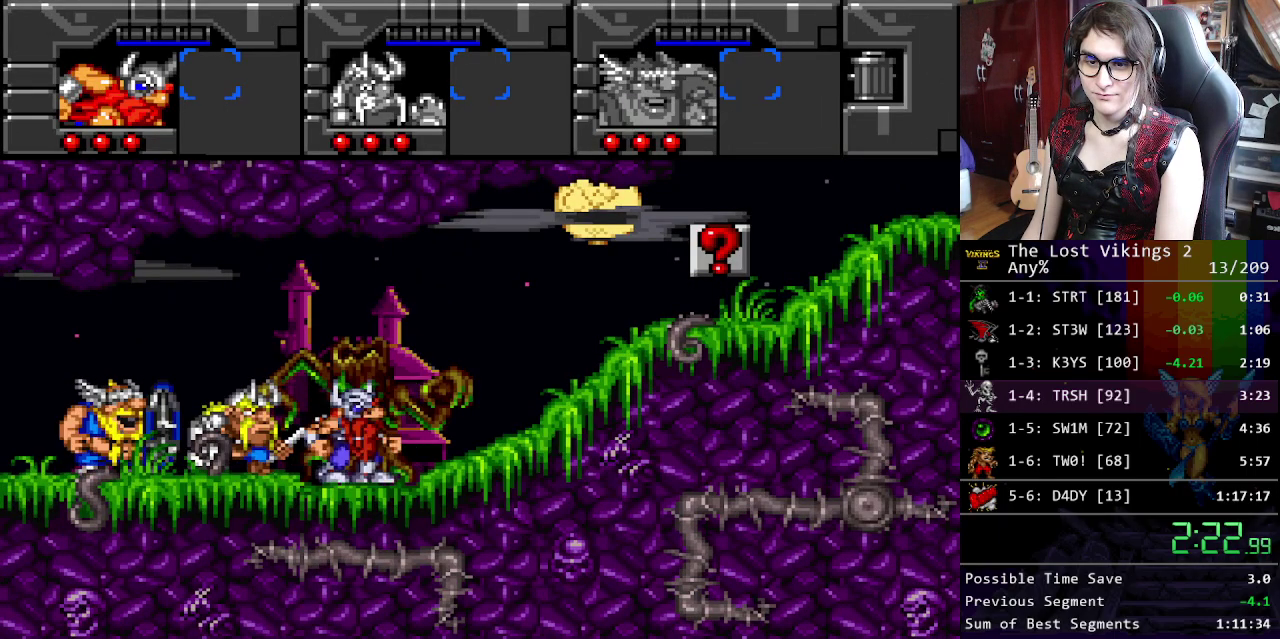
{"buttons": ["L1"], "events": [[384, "L1", "down"], [434, "Y", "up"]]}
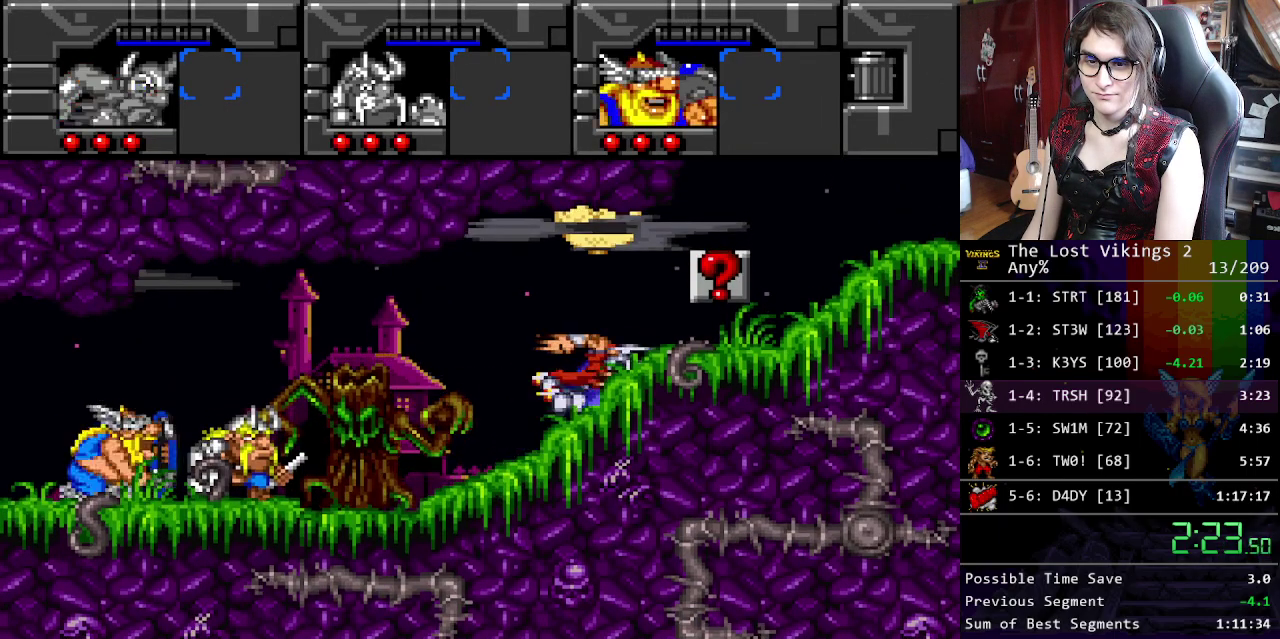
{"buttons": [], "events": [[17, "L1", "up"]]}
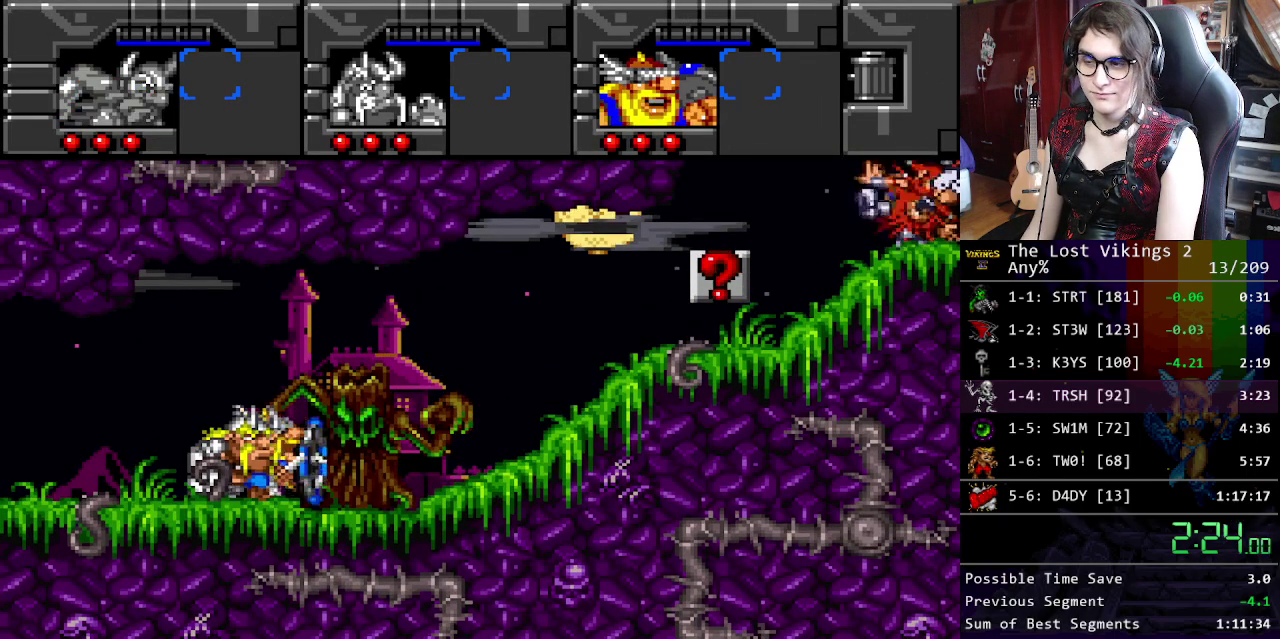
{"buttons": [], "events": []}
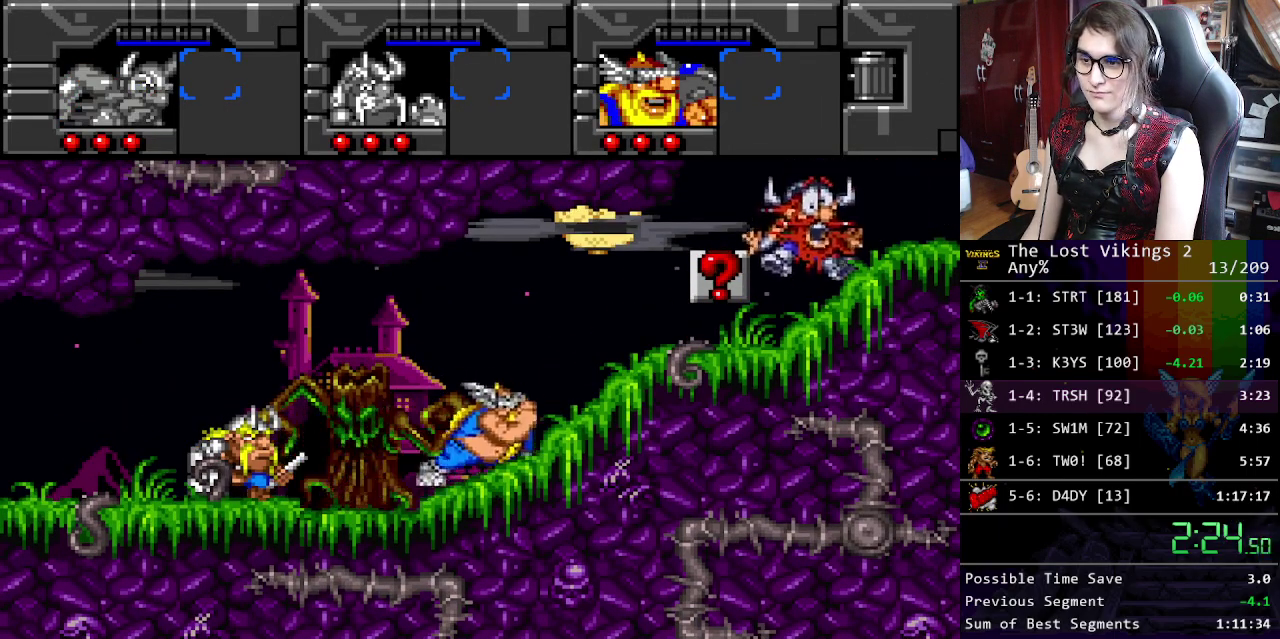
{"buttons": [], "events": []}
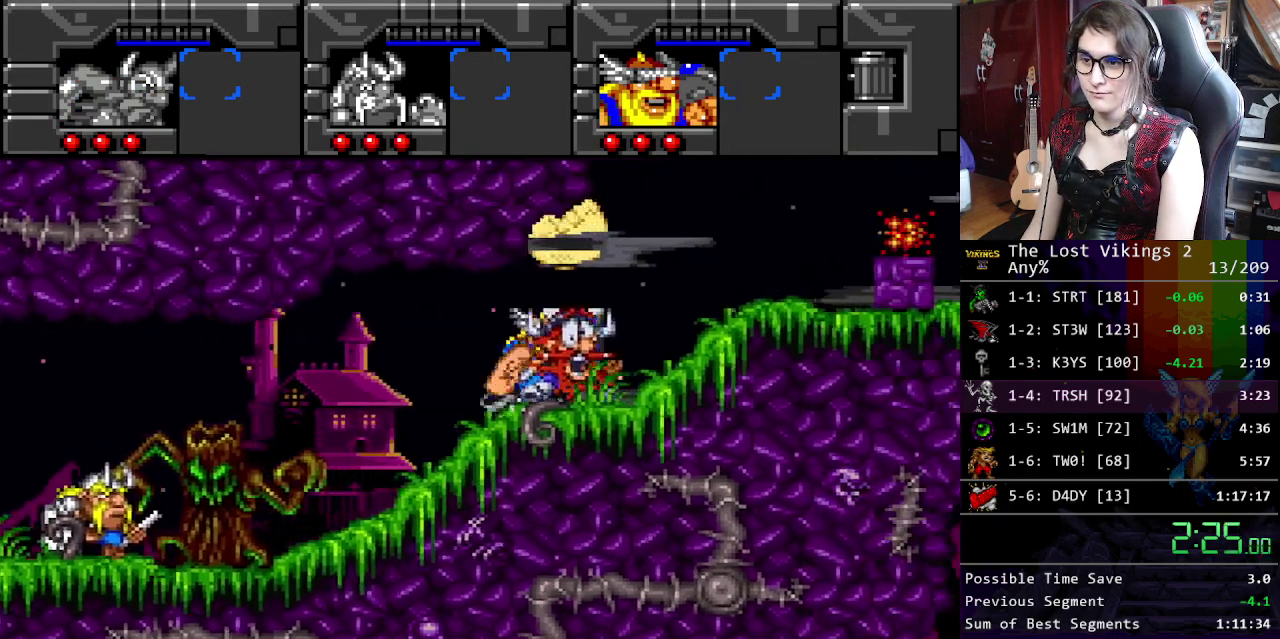
{"buttons": [], "events": [[234, "L1", "down"], [350, "L1", "up"]]}
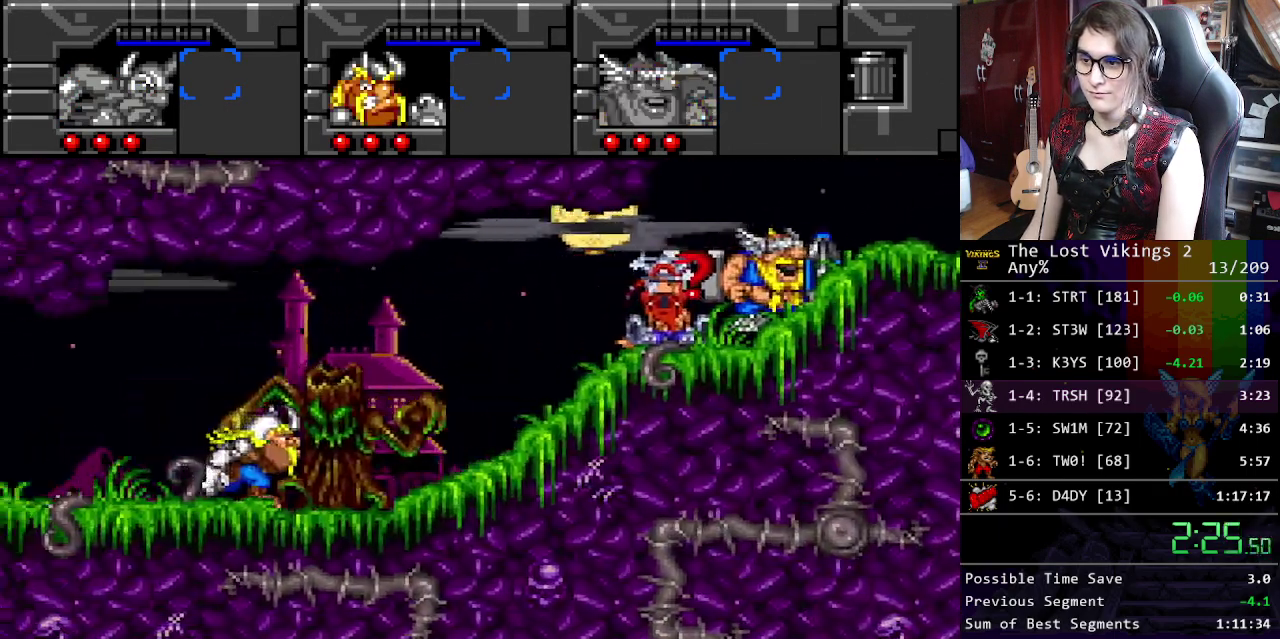
{"buttons": [], "events": []}
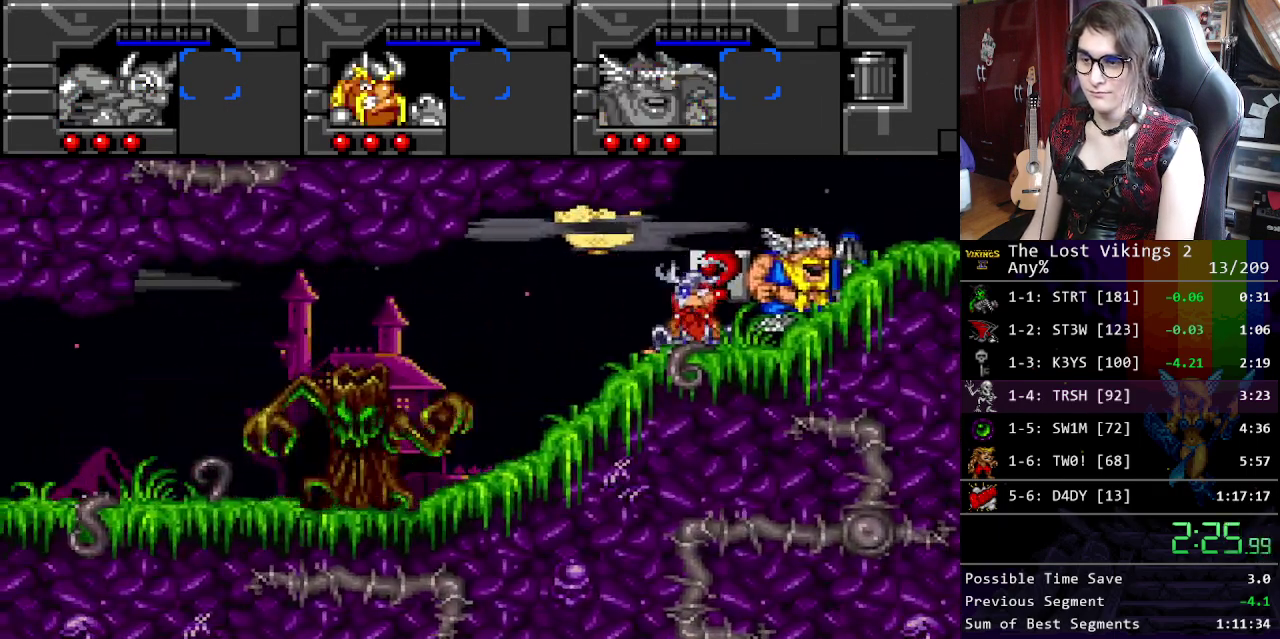
{"buttons": [], "events": []}
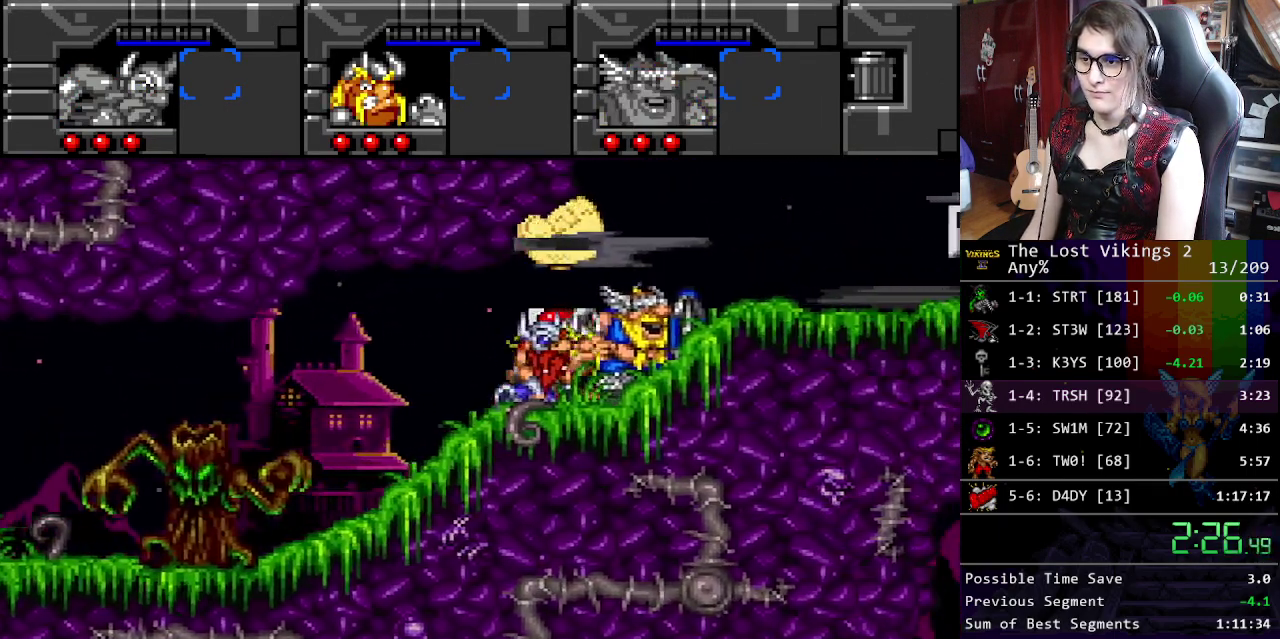
{"buttons": [], "events": [[217, "L1", "down"], [351, "L1", "up"]]}
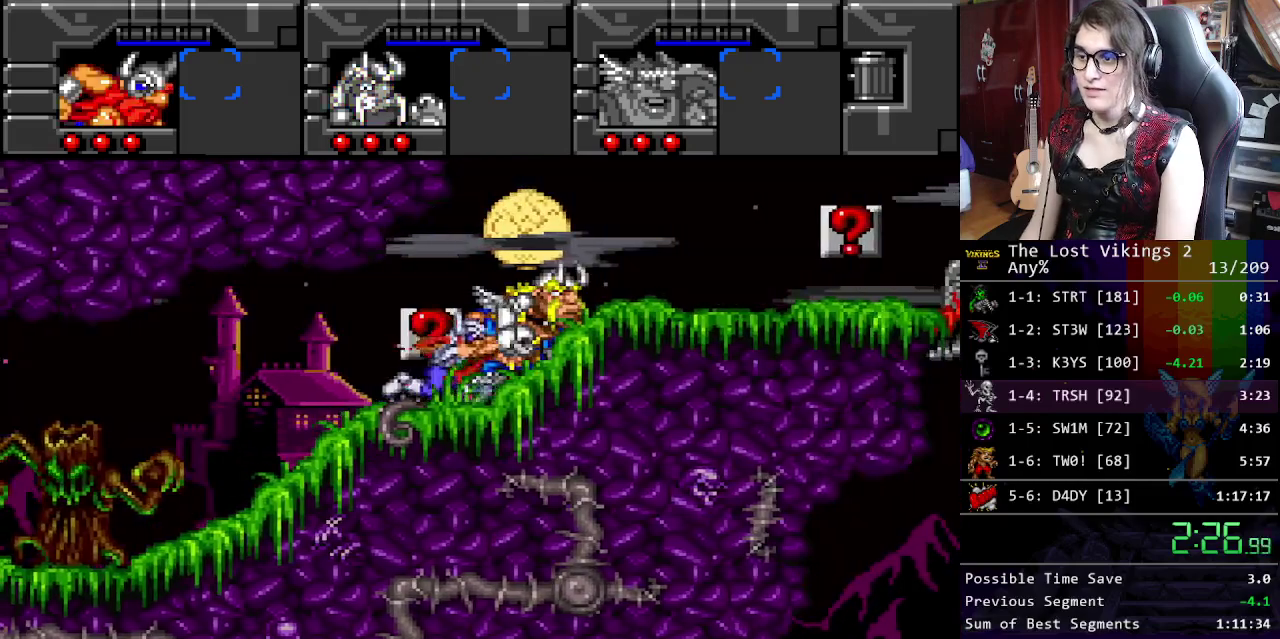
{"buttons": ["L1"], "events": [[51, "Y", "down"], [351, "Y", "up"], [401, "L1", "down"]]}
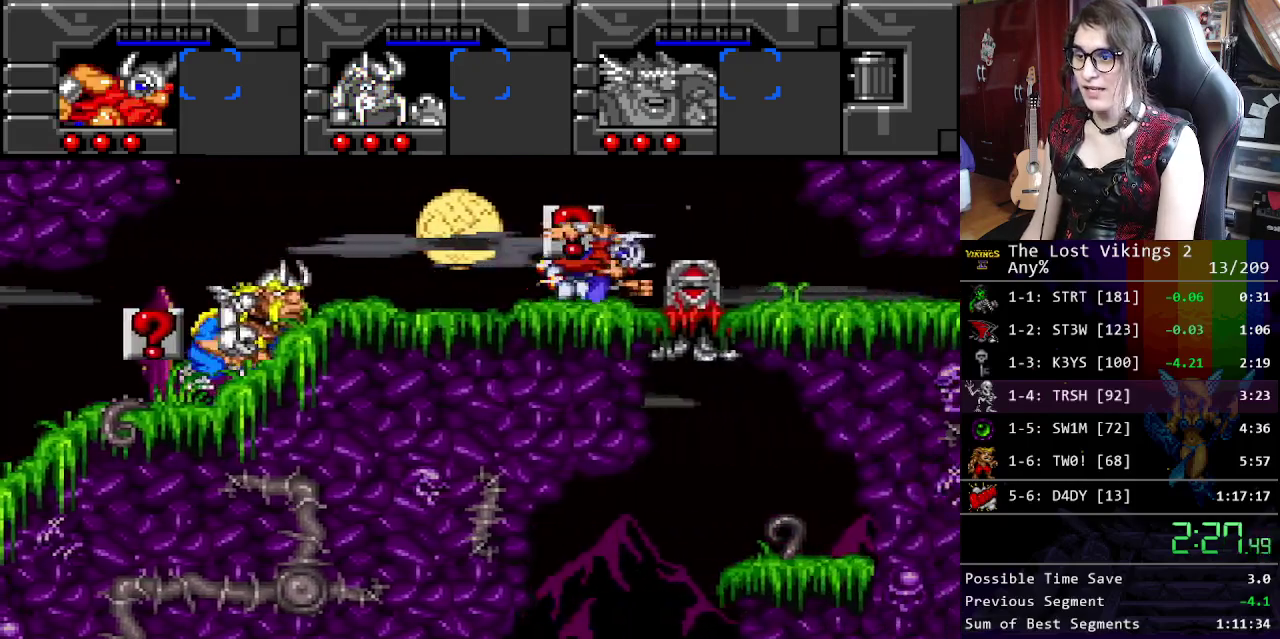
{"buttons": [], "events": [[33, "L1", "up"]]}